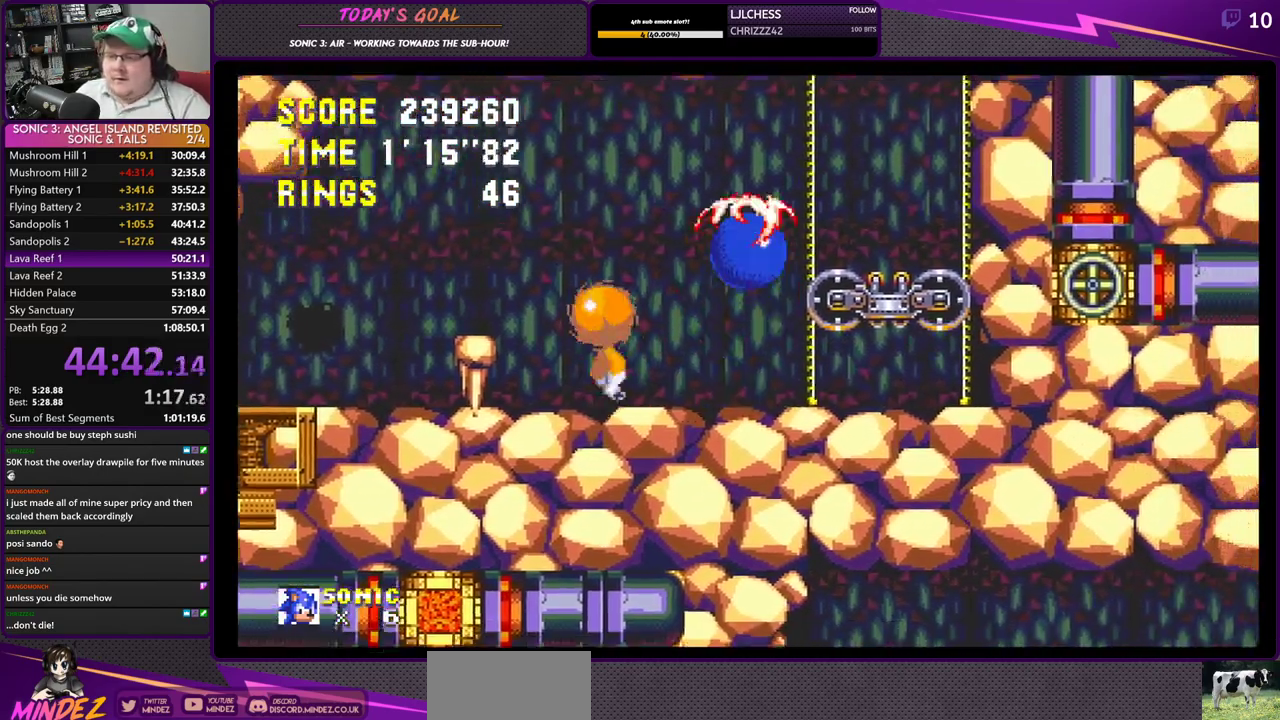
Gameplay with a controller (PlayStation layout); each line is a JSON object with the inputs held at the frame after it. "events" lists button and stick changes between this image and that frame as [ms after this image, input, new state], when the widget could be followed in between.
{"buttons": ["DPAD_LEFT"], "left_stick": "center", "right_stick": "center", "events": [[67, "CROSS", "up"], [234, "DPAD_RIGHT", "up"], [300, "DPAD_LEFT", "down"]]}
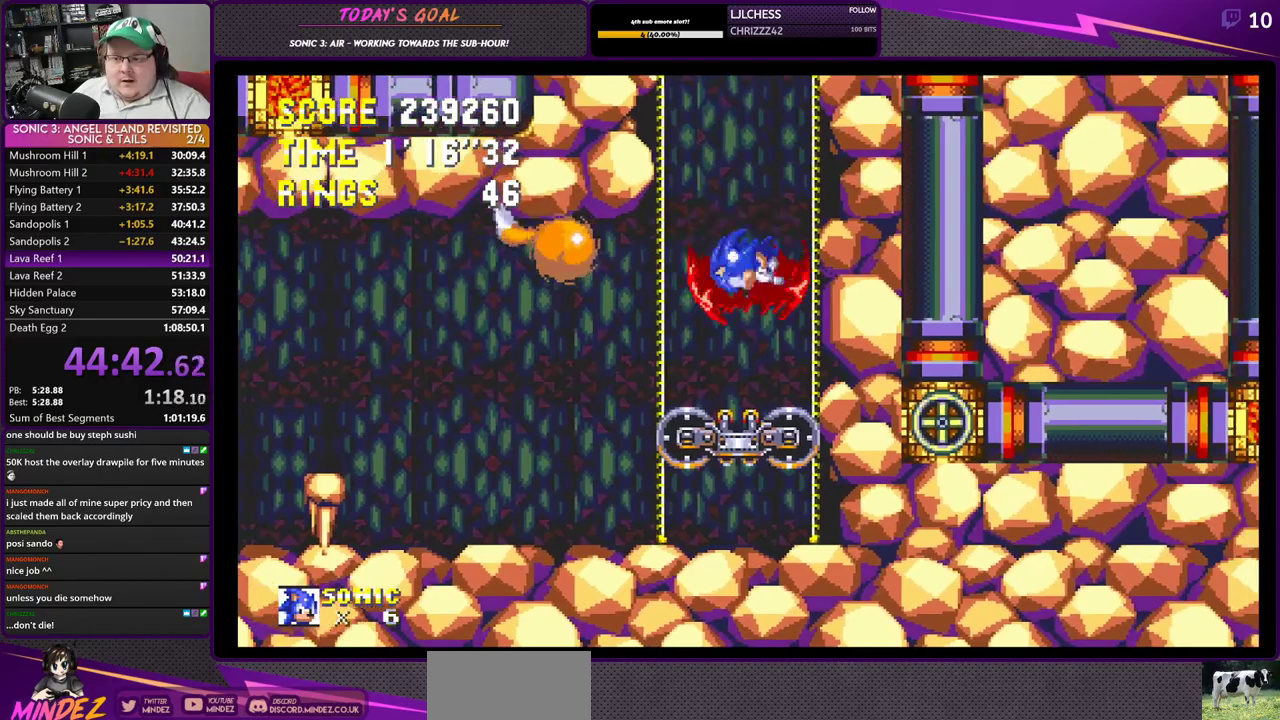
{"buttons": [], "left_stick": "center", "right_stick": "center", "events": [[33, "DPAD_LEFT", "up"], [133, "DPAD_LEFT", "down"], [350, "DPAD_LEFT", "up"]]}
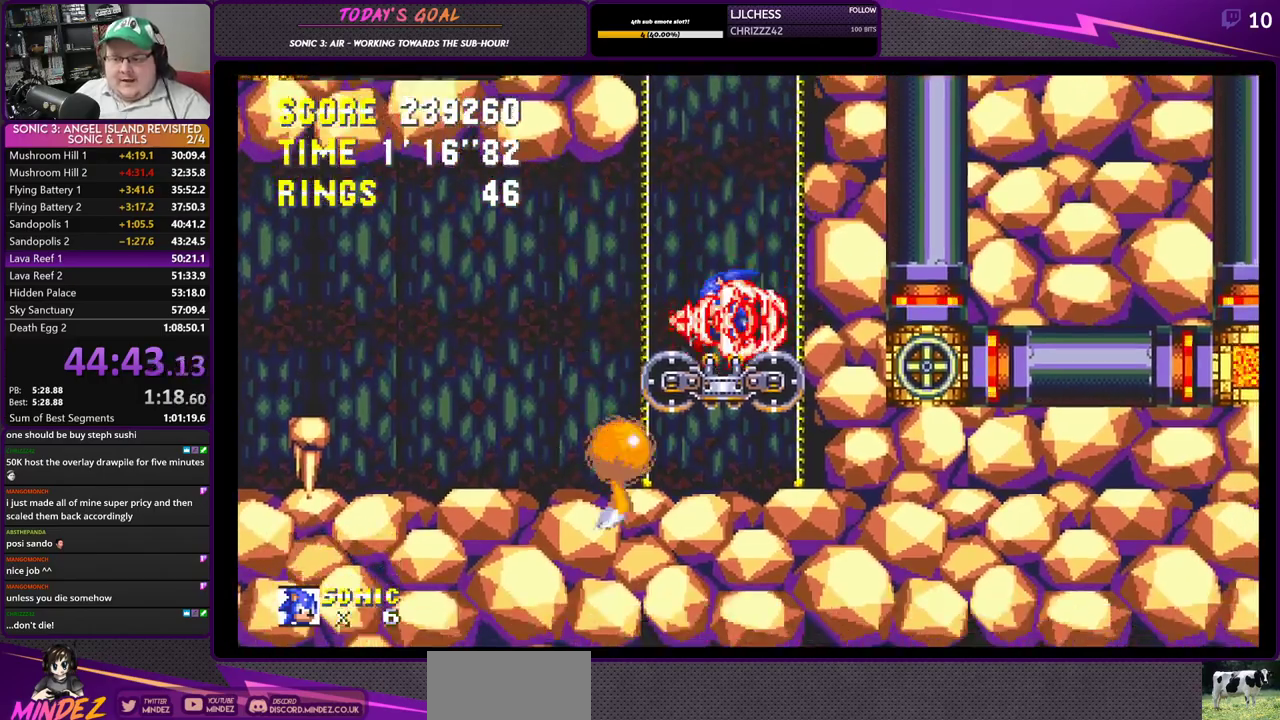
{"buttons": ["DPAD_DOWN"], "left_stick": "center", "right_stick": "center", "events": [[67, "DPAD_DOWN", "down"], [200, "CROSS", "down"], [317, "CROSS", "up"]]}
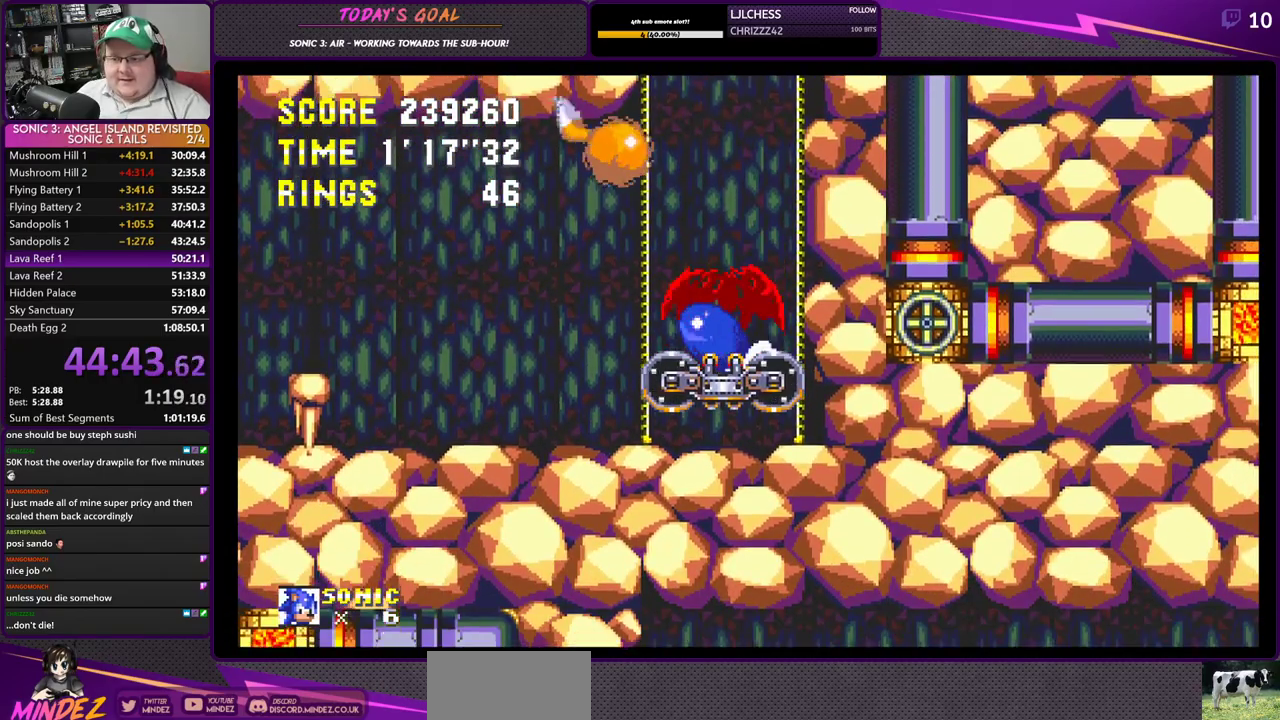
{"buttons": ["DPAD_RIGHT"], "left_stick": "center", "right_stick": "center", "events": [[167, "DPAD_DOWN", "up"], [250, "DPAD_RIGHT", "down"], [300, "CROSS", "down"], [333, "DPAD_RIGHT", "up"], [383, "CROSS", "up"], [467, "DPAD_RIGHT", "down"]]}
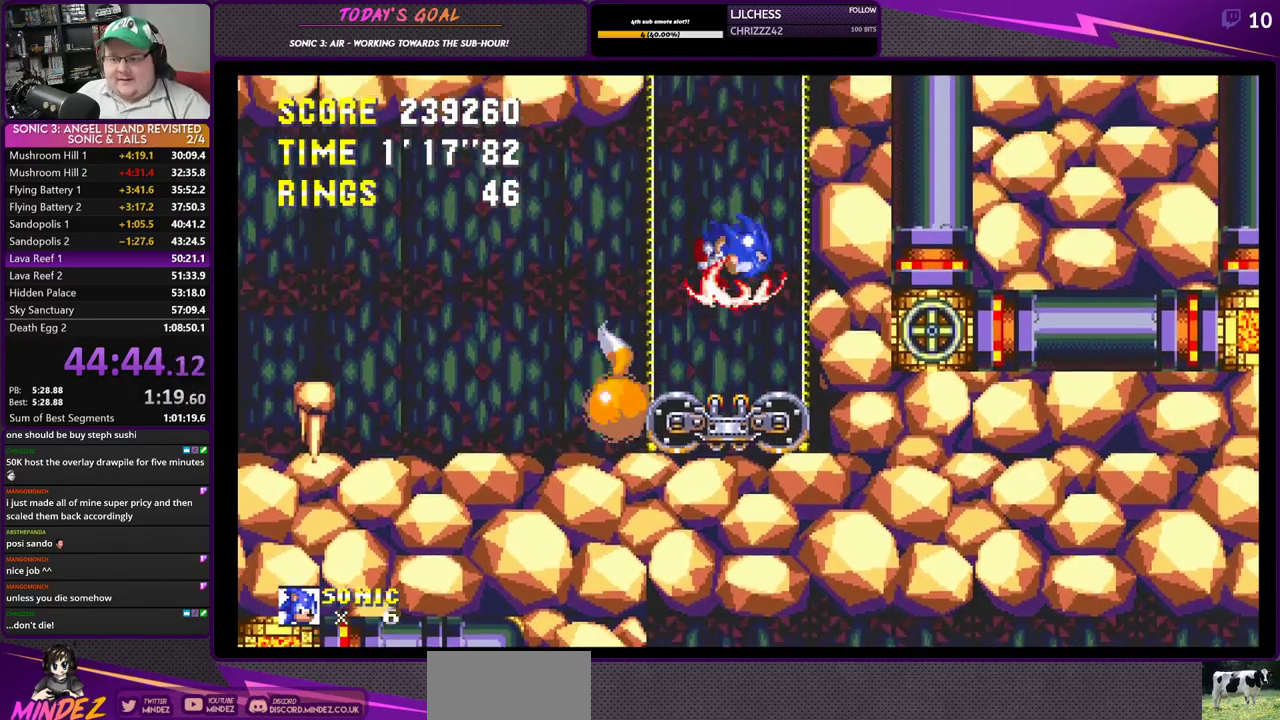
{"buttons": ["DPAD_RIGHT"], "left_stick": "center", "right_stick": "center", "events": [[84, "DPAD_RIGHT", "up"], [184, "DPAD_LEFT", "down"], [317, "DPAD_LEFT", "up"], [484, "DPAD_RIGHT", "down"]]}
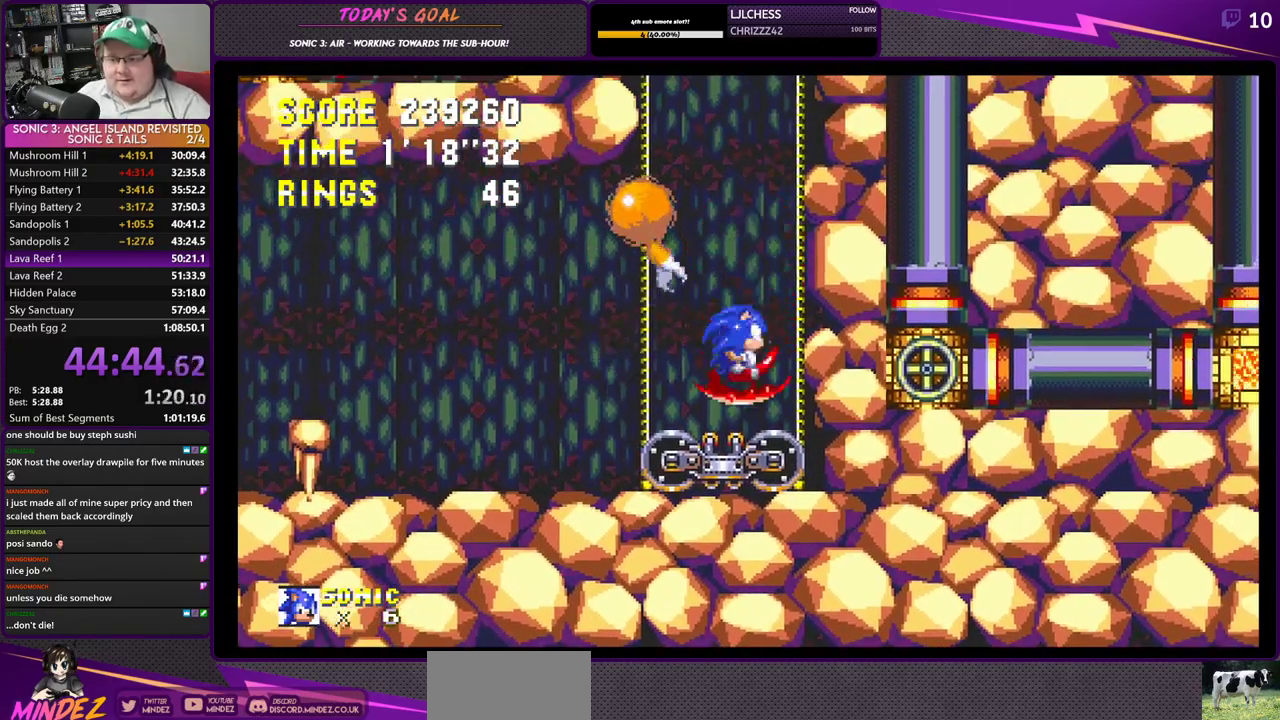
{"buttons": ["DPAD_DOWN"], "left_stick": "center", "right_stick": "center", "events": [[133, "DPAD_RIGHT", "up"], [433, "DPAD_DOWN", "down"]]}
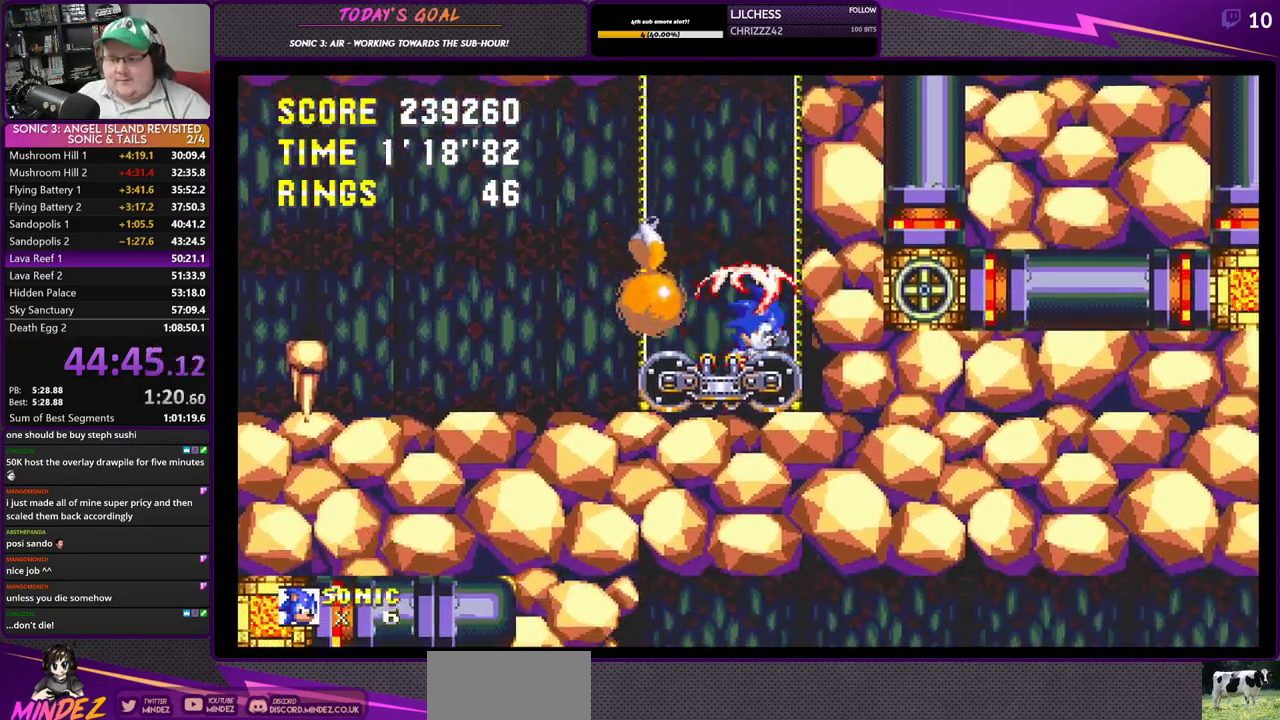
{"buttons": ["CROSS"], "left_stick": "center", "right_stick": "center", "events": [[67, "CROSS", "down"], [67, "SQUARE", "down"], [167, "SQUARE", "up"], [234, "CIRCLE", "down"], [267, "CIRCLE", "up"], [317, "SQUARE", "down"], [384, "CROSS", "up"], [384, "SQUARE", "up"], [434, "DPAD_DOWN", "up"], [501, "CROSS", "down"]]}
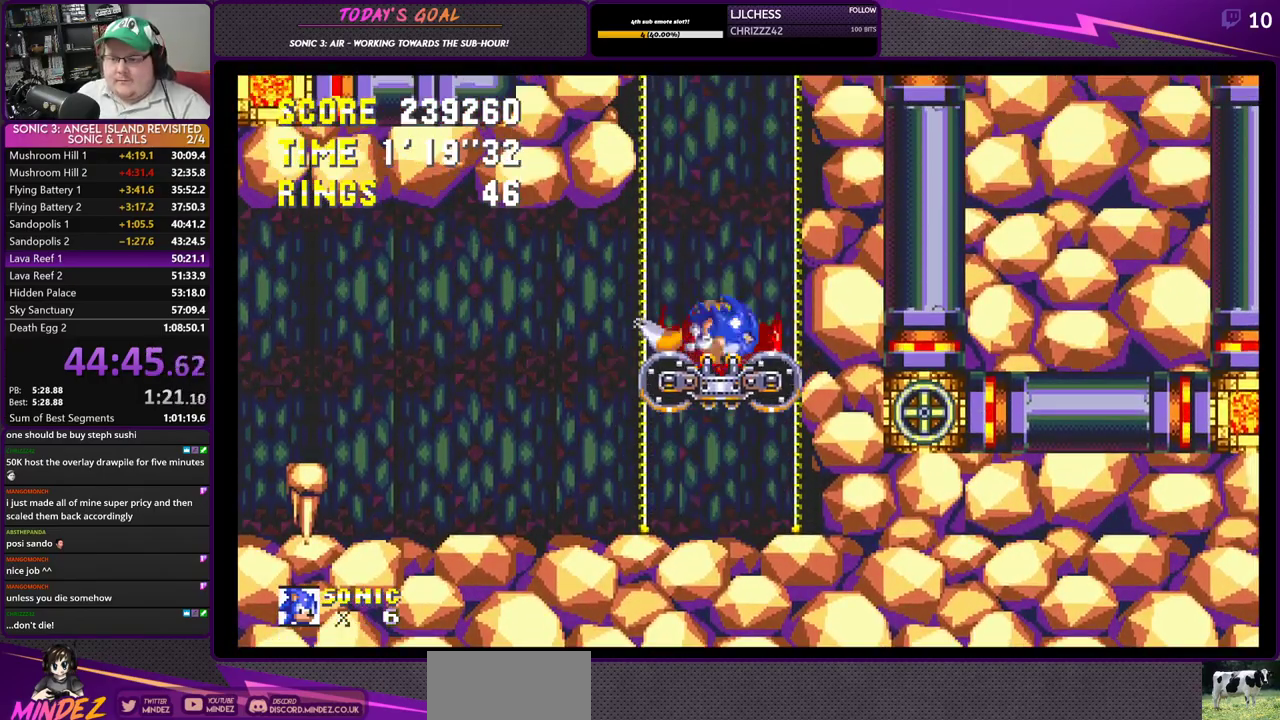
{"buttons": [], "left_stick": "center", "right_stick": "center", "events": [[33, "DPAD_UP", "down"], [50, "DPAD_LEFT", "down"], [50, "DPAD_UP", "up"], [66, "CROSS", "up"], [133, "DPAD_LEFT", "up"]]}
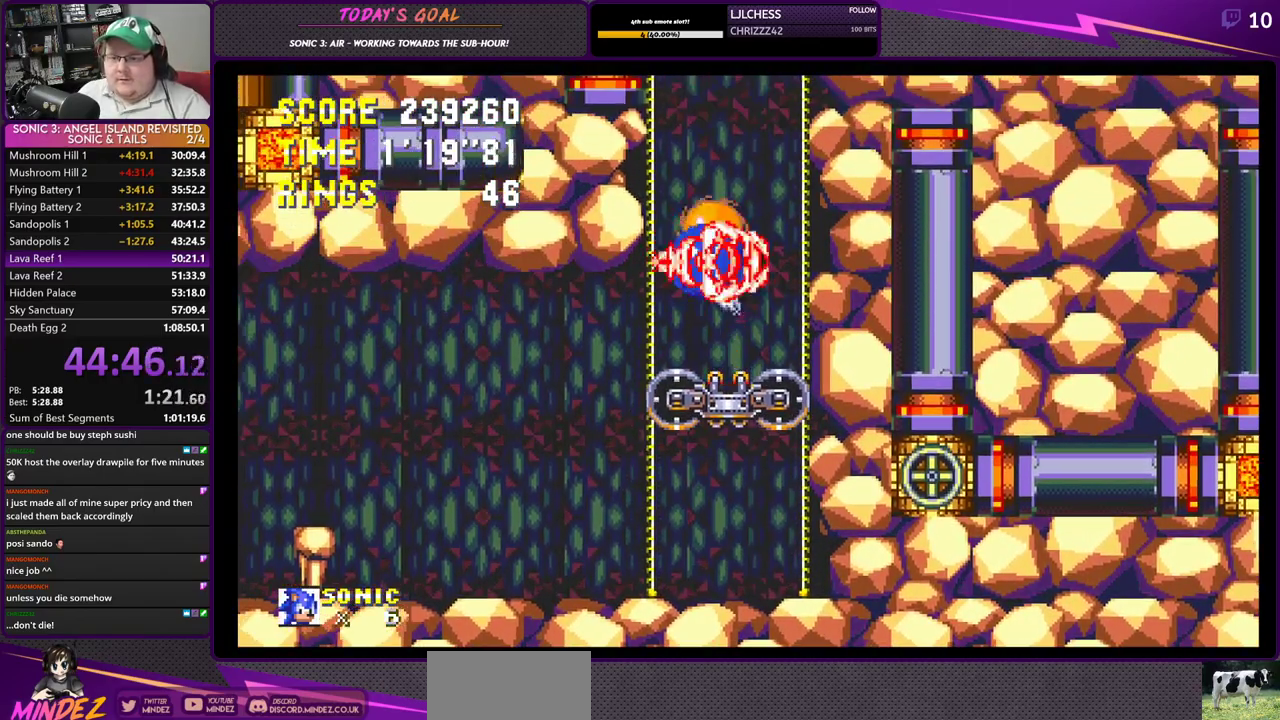
{"buttons": ["DPAD_LEFT"], "left_stick": "center", "right_stick": "center", "events": [[101, "DPAD_RIGHT", "down"], [284, "DPAD_RIGHT", "up"], [418, "DPAD_LEFT", "down"]]}
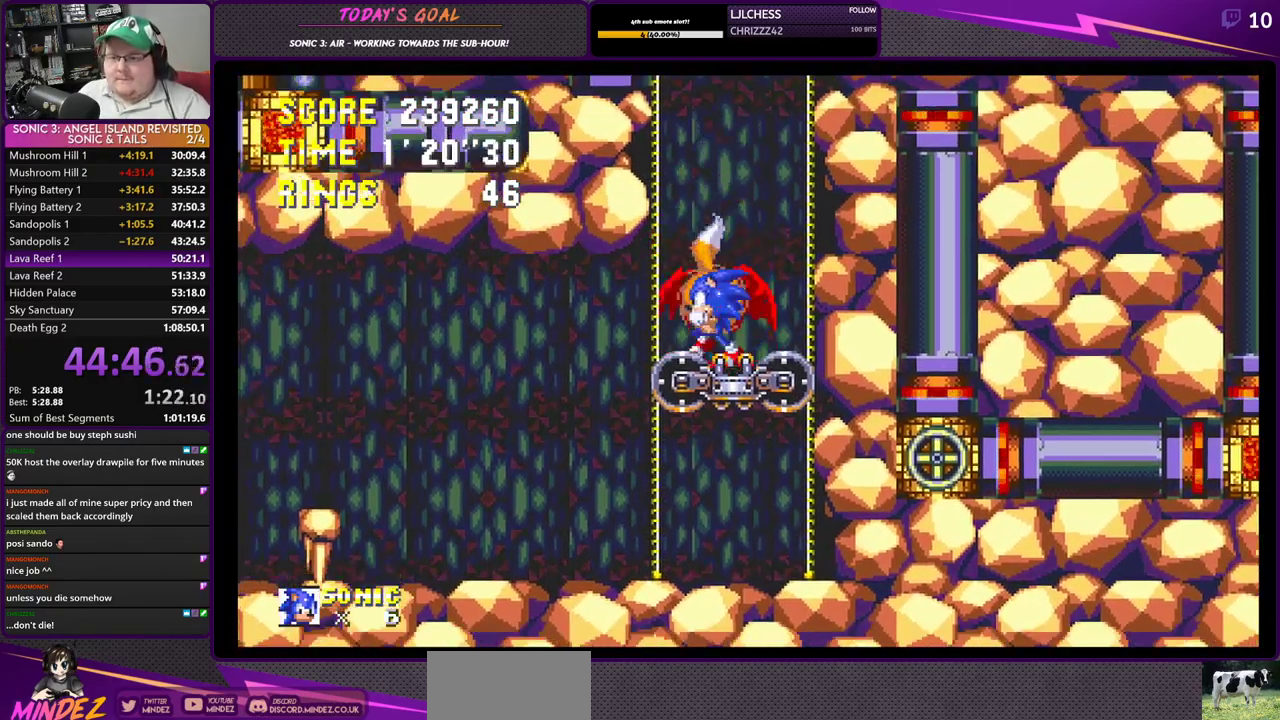
{"buttons": ["DPAD_DOWN"], "left_stick": "center", "right_stick": "center", "events": [[17, "DPAD_LEFT", "up"], [217, "DPAD_DOWN", "down"], [317, "CROSS", "down"], [400, "CROSS", "up"]]}
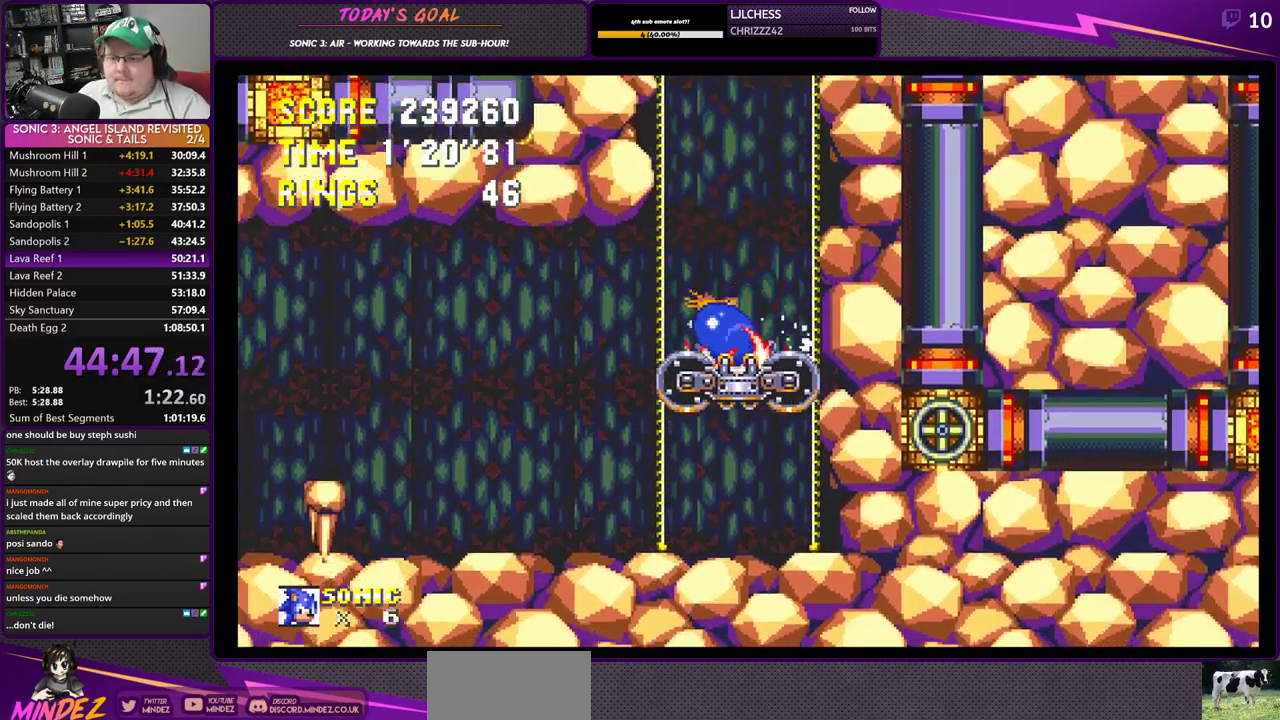
{"buttons": [], "left_stick": "center", "right_stick": "center", "events": [[368, "DPAD_DOWN", "up"], [384, "CROSS", "down"], [484, "CROSS", "up"]]}
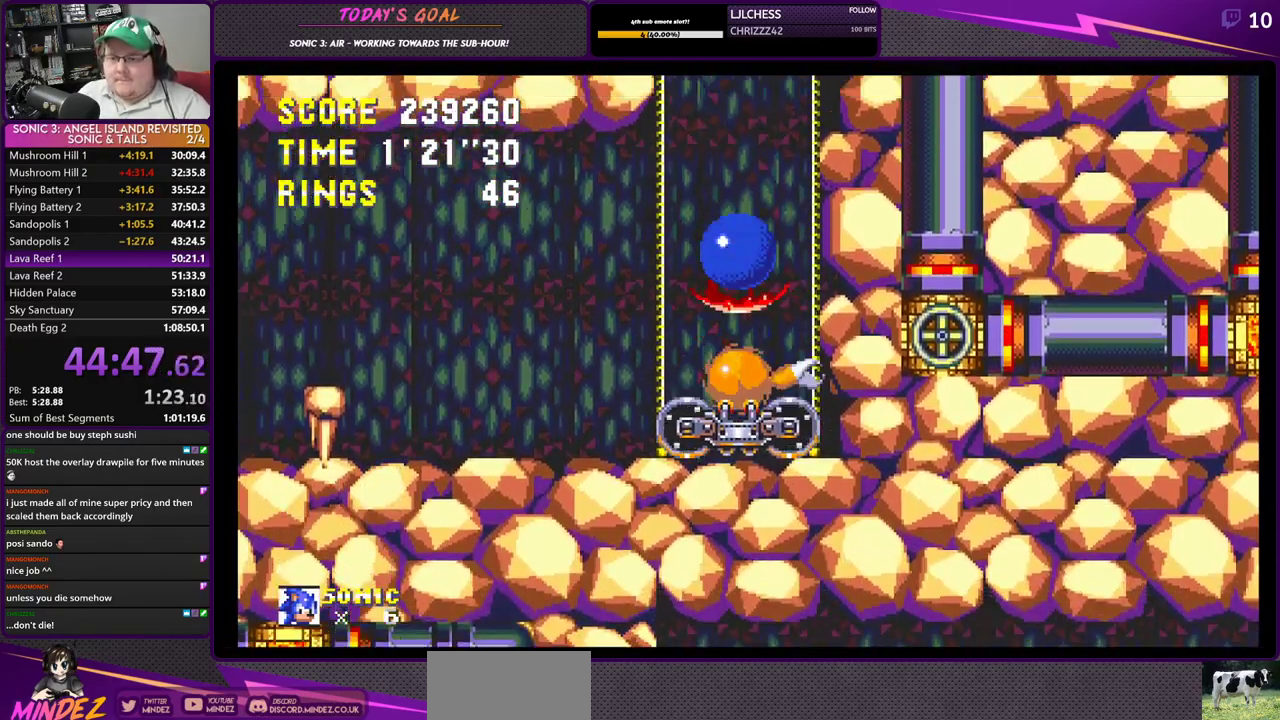
{"buttons": [], "left_stick": "center", "right_stick": "center", "events": [[317, "DPAD_LEFT", "down"], [417, "DPAD_LEFT", "up"]]}
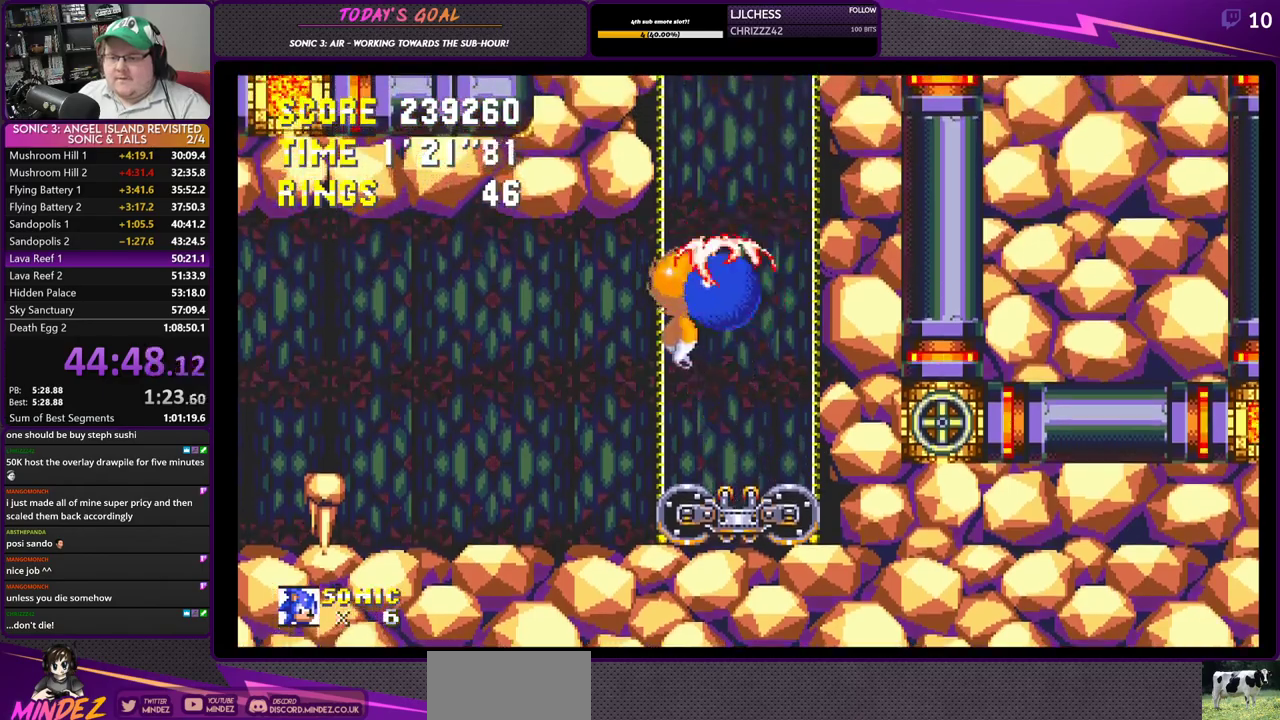
{"buttons": ["CROSS", "DPAD_DOWN"], "left_stick": "center", "right_stick": "center", "events": [[17, "DPAD_RIGHT", "down"], [117, "DPAD_RIGHT", "up"], [401, "DPAD_DOWN", "down"], [484, "CROSS", "down"]]}
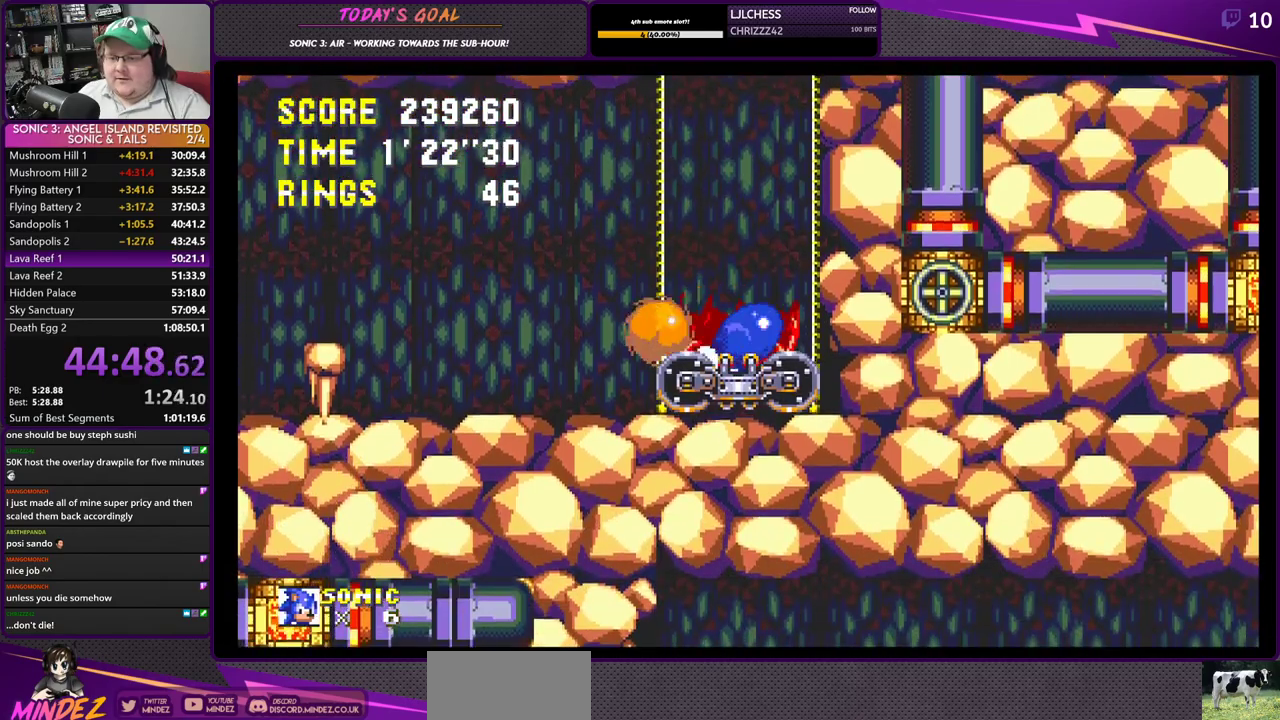
{"buttons": [], "left_stick": "center", "right_stick": "center", "events": [[17, "CROSS", "up"], [33, "DPAD_DOWN", "up"], [200, "CROSS", "down"], [250, "DPAD_LEFT", "down"], [317, "CROSS", "up"], [350, "DPAD_LEFT", "up"]]}
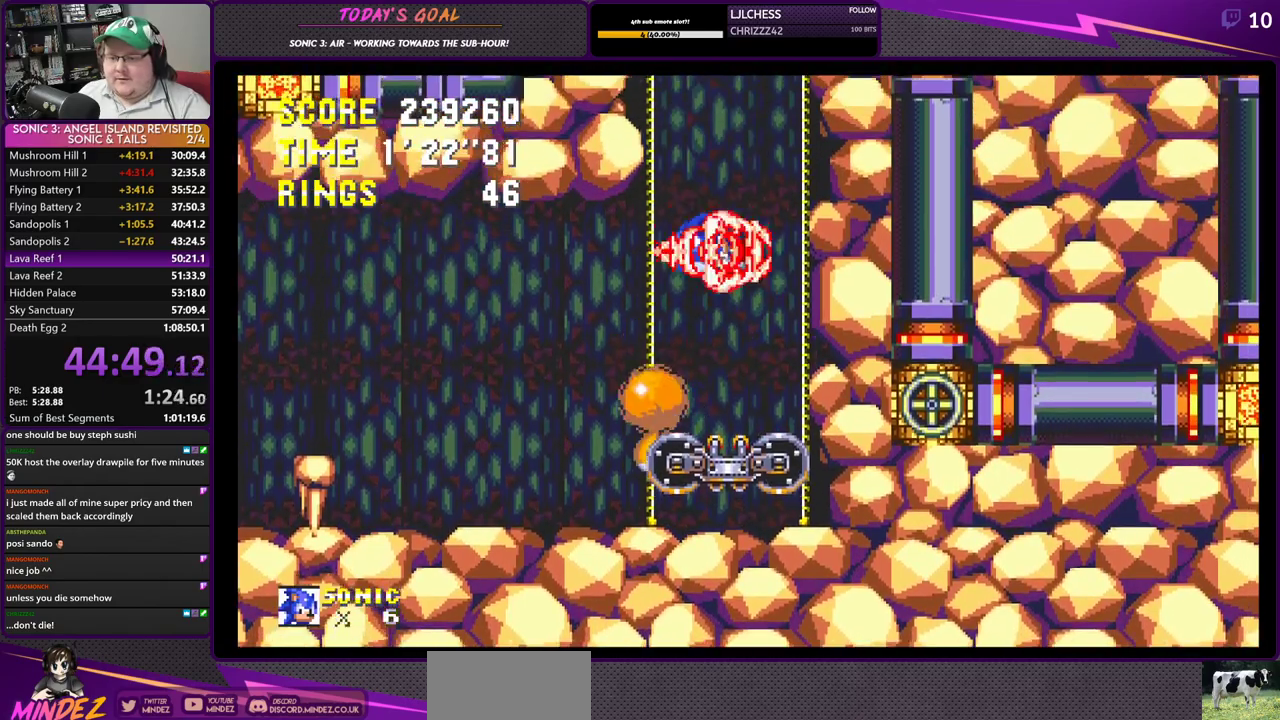
{"buttons": [], "left_stick": "center", "right_stick": "center", "events": [[17, "DPAD_RIGHT", "down"], [134, "DPAD_RIGHT", "up"]]}
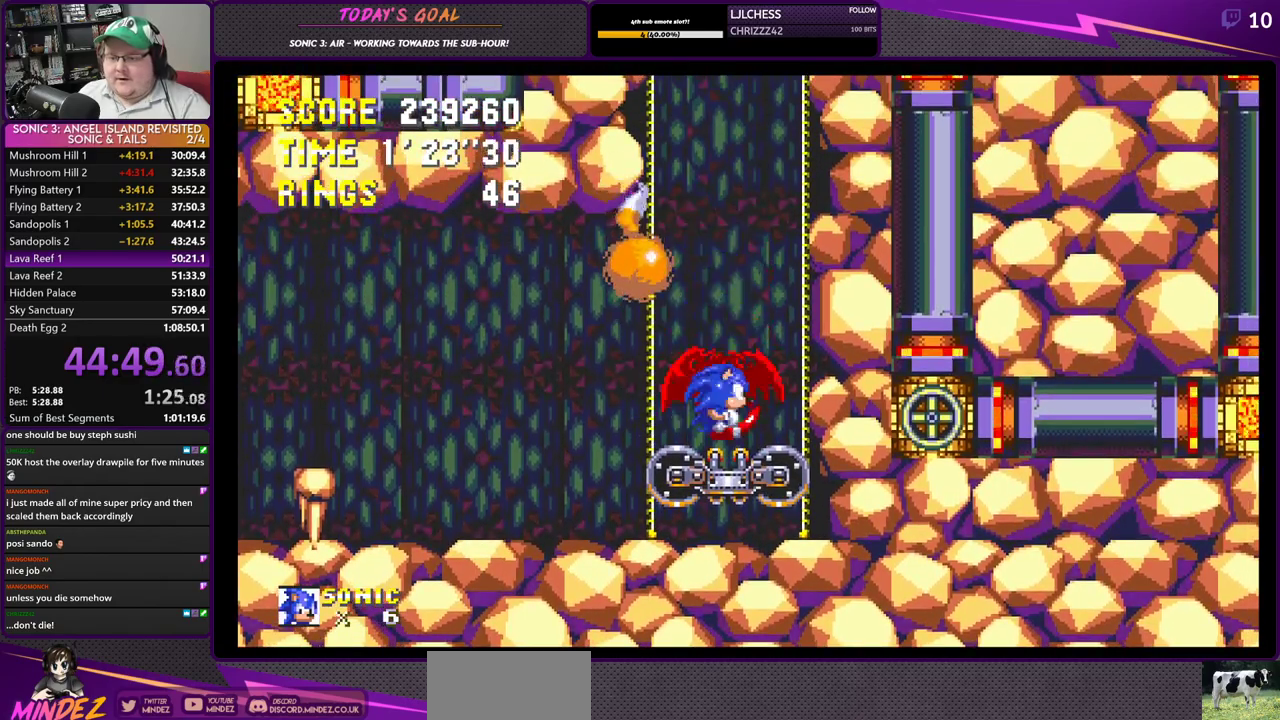
{"buttons": ["DPAD_LEFT"], "left_stick": "center", "right_stick": "center", "events": [[133, "DPAD_DOWN", "down"], [200, "CROSS", "down"], [267, "CROSS", "up"], [284, "DPAD_DOWN", "up"], [350, "CROSS", "down"], [367, "DPAD_LEFT", "down"], [434, "CROSS", "up"]]}
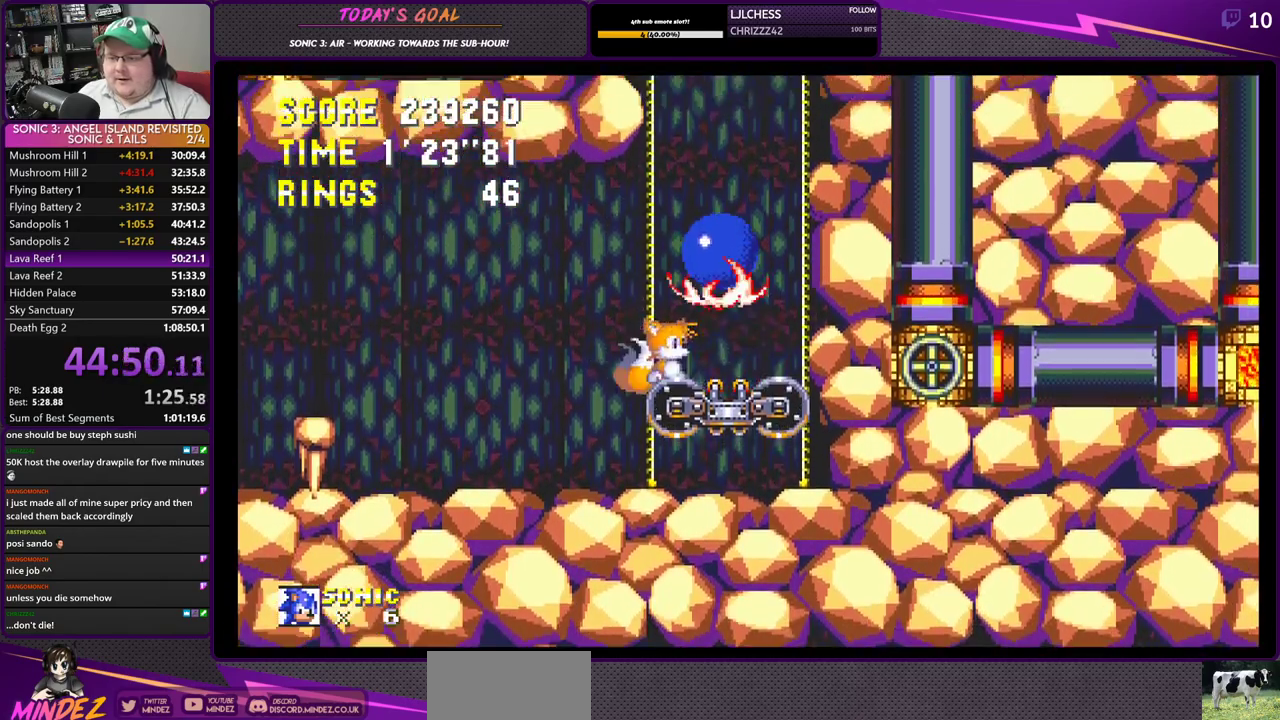
{"buttons": [], "left_stick": "center", "right_stick": "center", "events": [[34, "DPAD_LEFT", "up"], [184, "DPAD_RIGHT", "down"], [301, "DPAD_RIGHT", "up"]]}
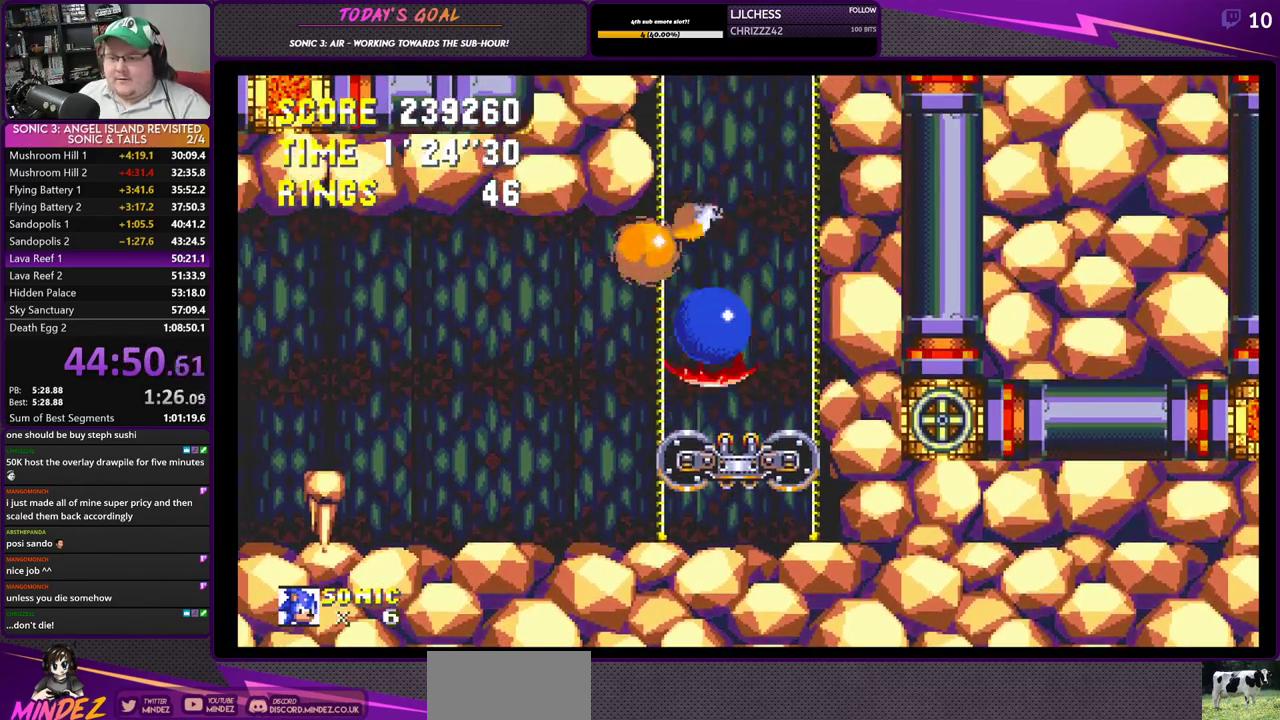
{"buttons": ["DPAD_LEFT"], "left_stick": "center", "right_stick": "center", "events": [[234, "DPAD_DOWN", "down"], [250, "CROSS", "down"], [317, "CROSS", "up"], [317, "DPAD_DOWN", "up"], [367, "DPAD_LEFT", "down"], [384, "CROSS", "down"], [450, "CROSS", "up"]]}
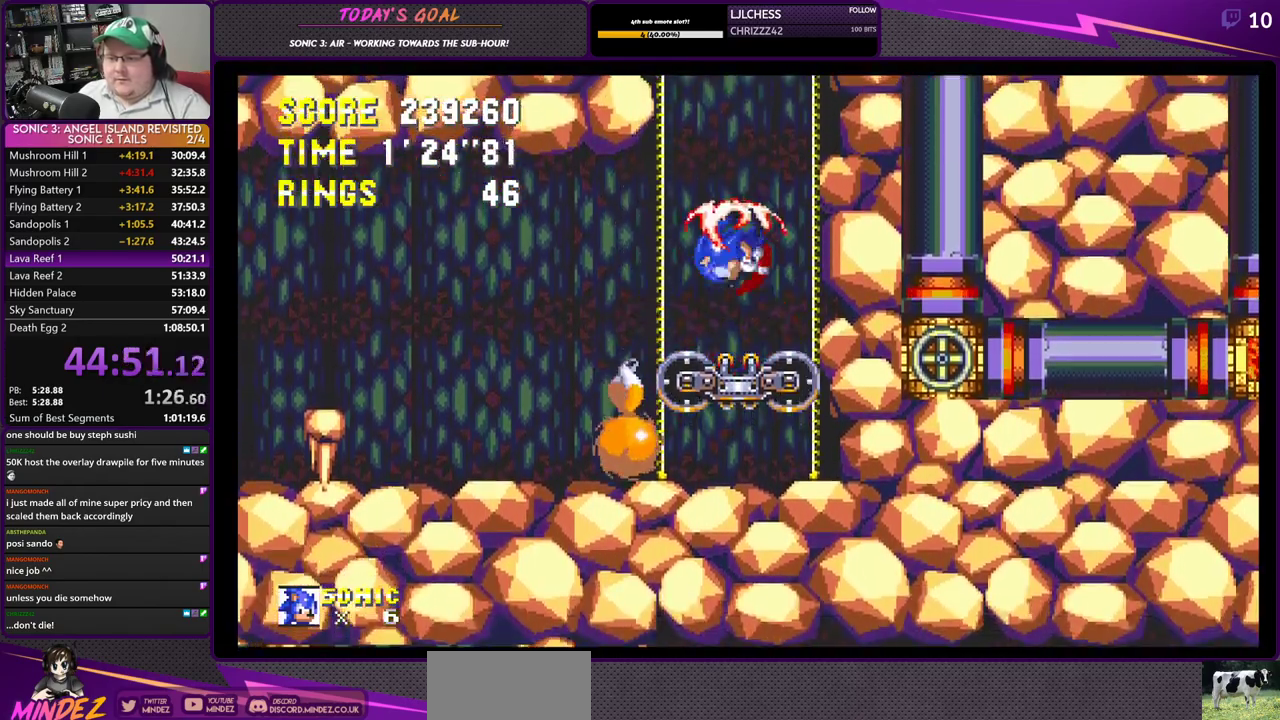
{"buttons": ["DPAD_RIGHT"], "left_stick": "center", "right_stick": "center", "events": [[184, "DPAD_LEFT", "up"], [484, "DPAD_RIGHT", "down"]]}
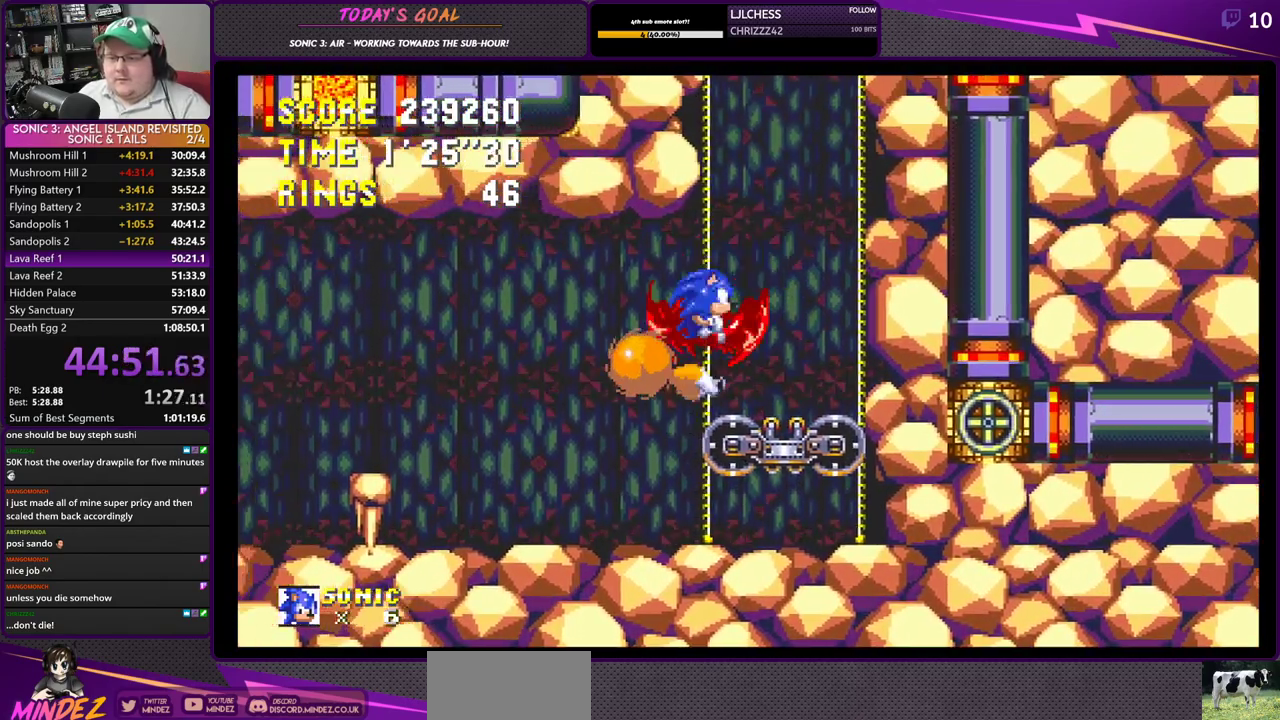
{"buttons": ["DPAD_RIGHT"], "left_stick": "center", "right_stick": "center", "events": [[350, "DPAD_RIGHT", "up"], [384, "DPAD_LEFT", "down"], [434, "DPAD_LEFT", "up"], [467, "DPAD_RIGHT", "down"]]}
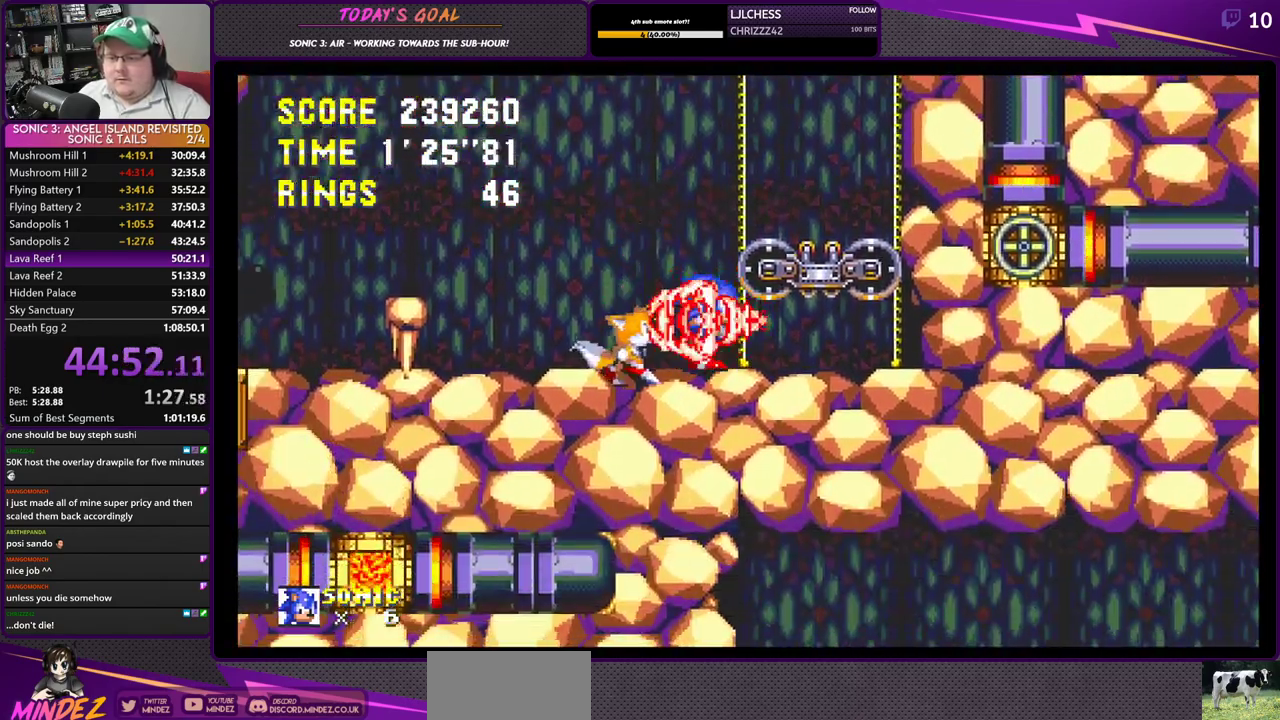
{"buttons": [], "left_stick": "center", "right_stick": "center", "events": [[234, "DPAD_RIGHT", "up"], [301, "DPAD_DOWN", "down"], [317, "CROSS", "down"], [384, "CROSS", "up"], [418, "DPAD_DOWN", "up"]]}
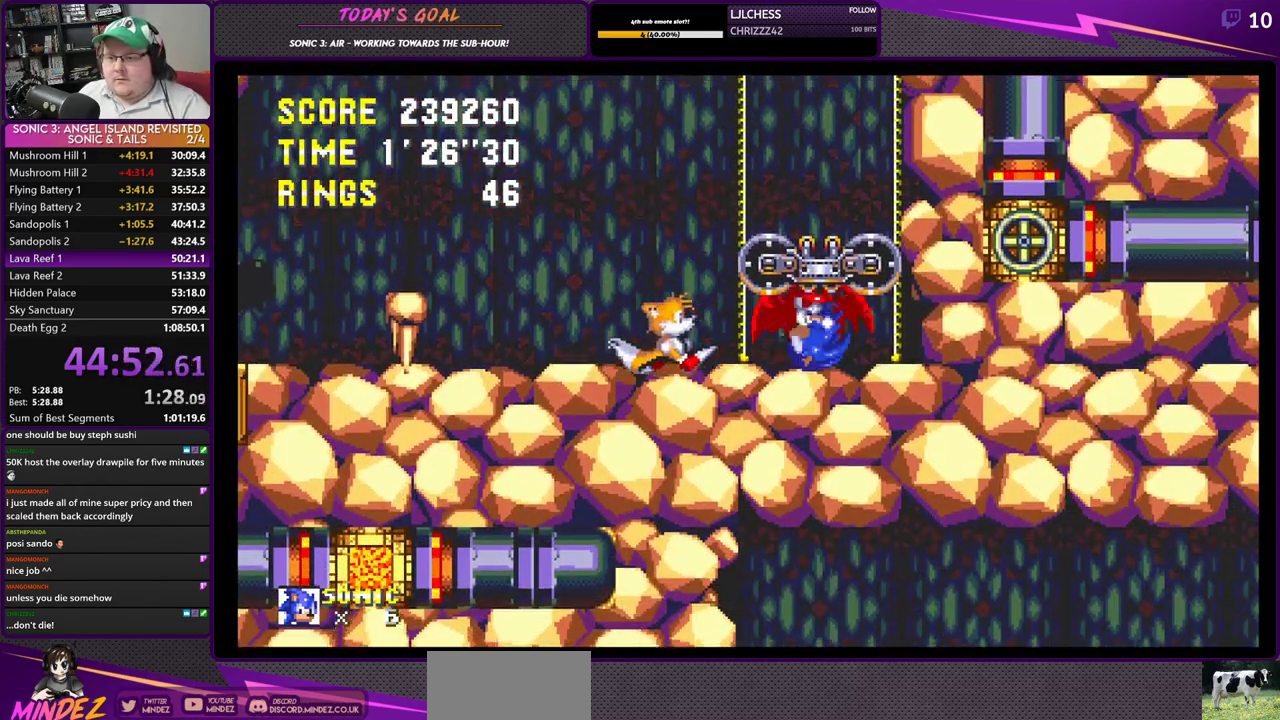
{"buttons": ["CROSS", "DPAD_DOWN"], "left_stick": "center", "right_stick": "center", "events": [[384, "DPAD_DOWN", "down"], [434, "CROSS", "down"]]}
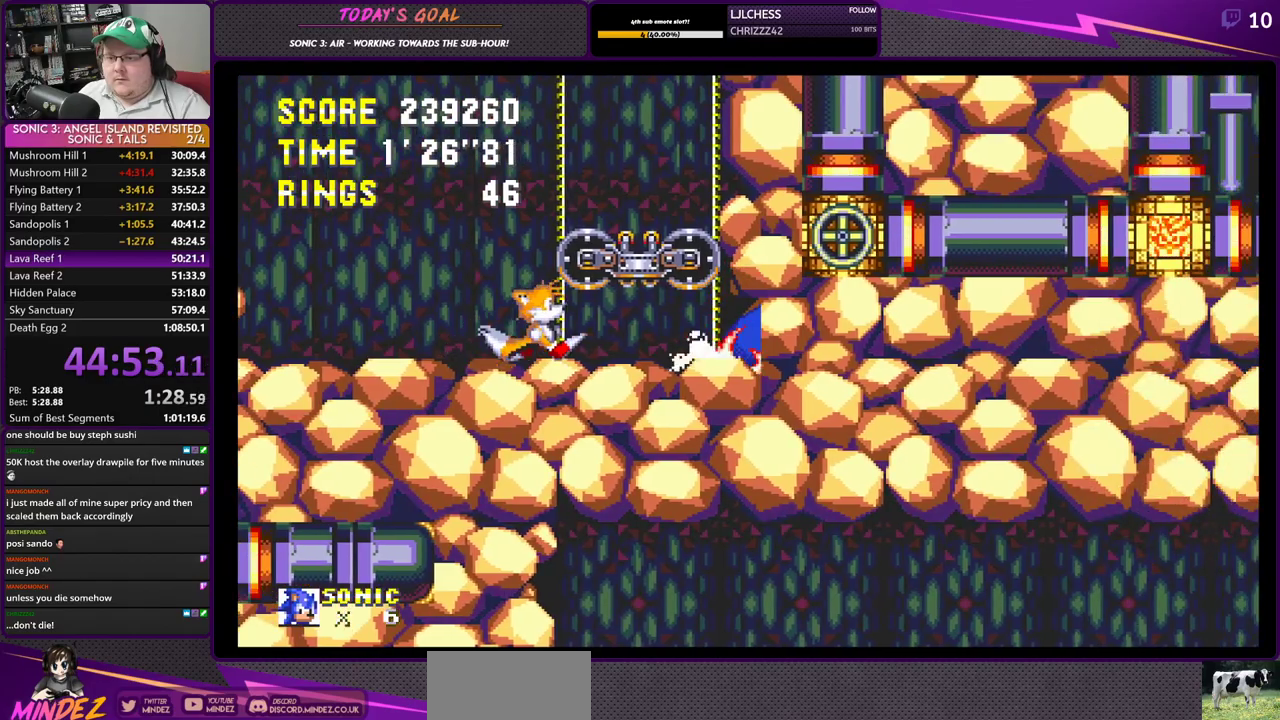
{"buttons": ["CROSS", "CIRCLE", "DPAD_DOWN"], "left_stick": "center", "right_stick": "center", "events": [[117, "CIRCLE", "down"], [134, "CIRCLE", "up"], [184, "SQUARE", "down"], [284, "CIRCLE", "down"], [284, "SQUARE", "up"], [368, "CIRCLE", "up"], [368, "SQUARE", "down"], [401, "CROSS", "up"], [468, "CROSS", "down"], [484, "CIRCLE", "down"], [501, "SQUARE", "up"]]}
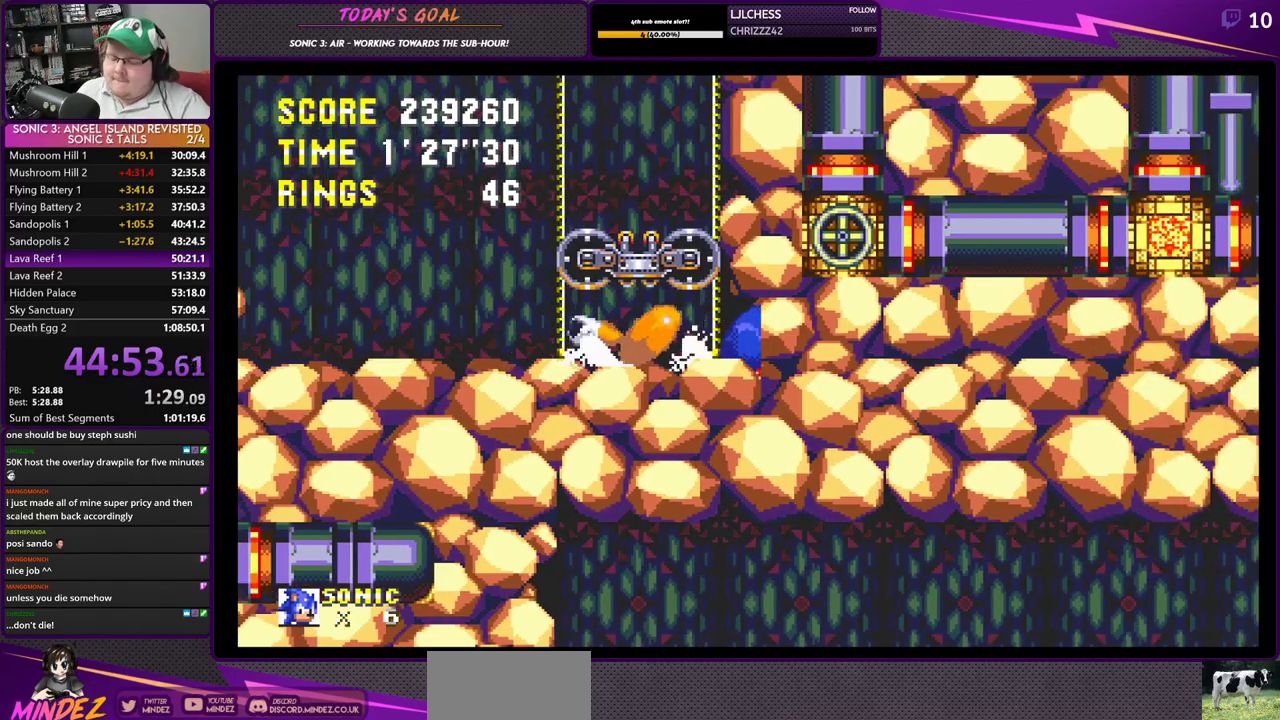
{"buttons": [], "left_stick": "center", "right_stick": "center", "events": [[67, "CIRCLE", "up"], [67, "SQUARE", "down"], [184, "CIRCLE", "down"], [184, "CROSS", "up"], [184, "SQUARE", "up"], [200, "CIRCLE", "up"], [250, "DPAD_DOWN", "up"]]}
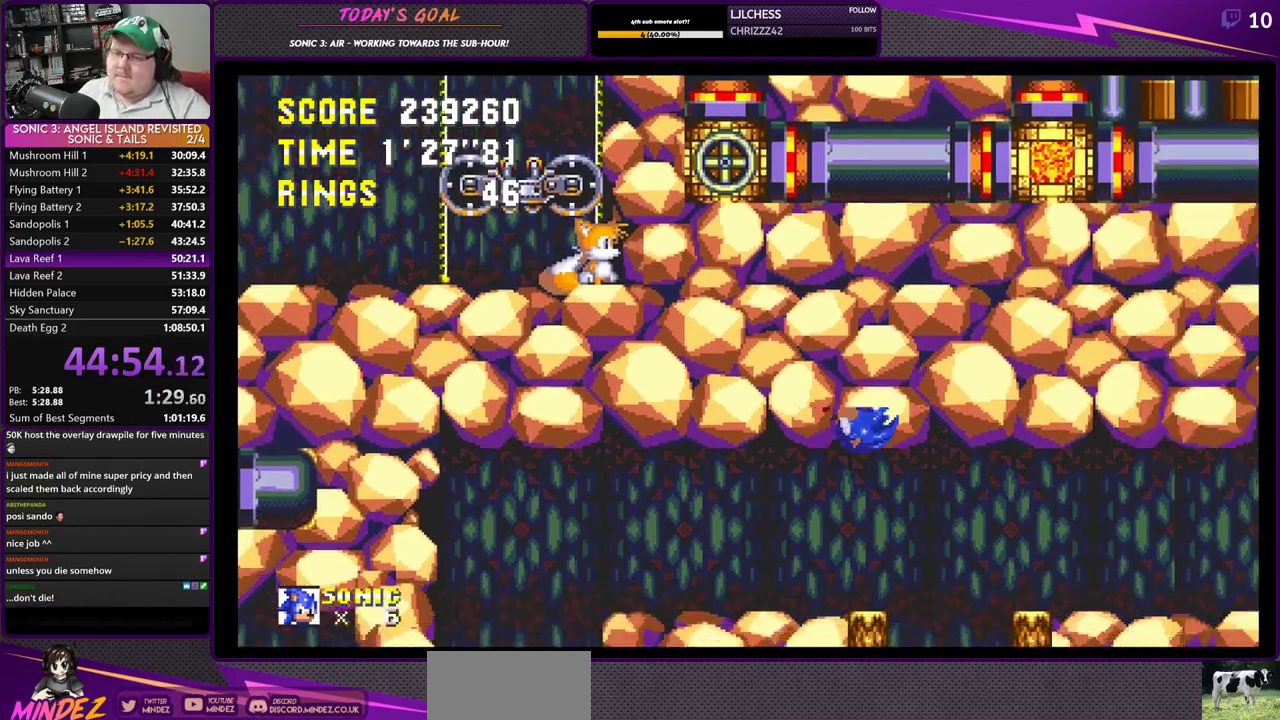
{"buttons": ["DPAD_RIGHT"], "left_stick": "center", "right_stick": "center", "events": [[167, "DPAD_RIGHT", "down"]]}
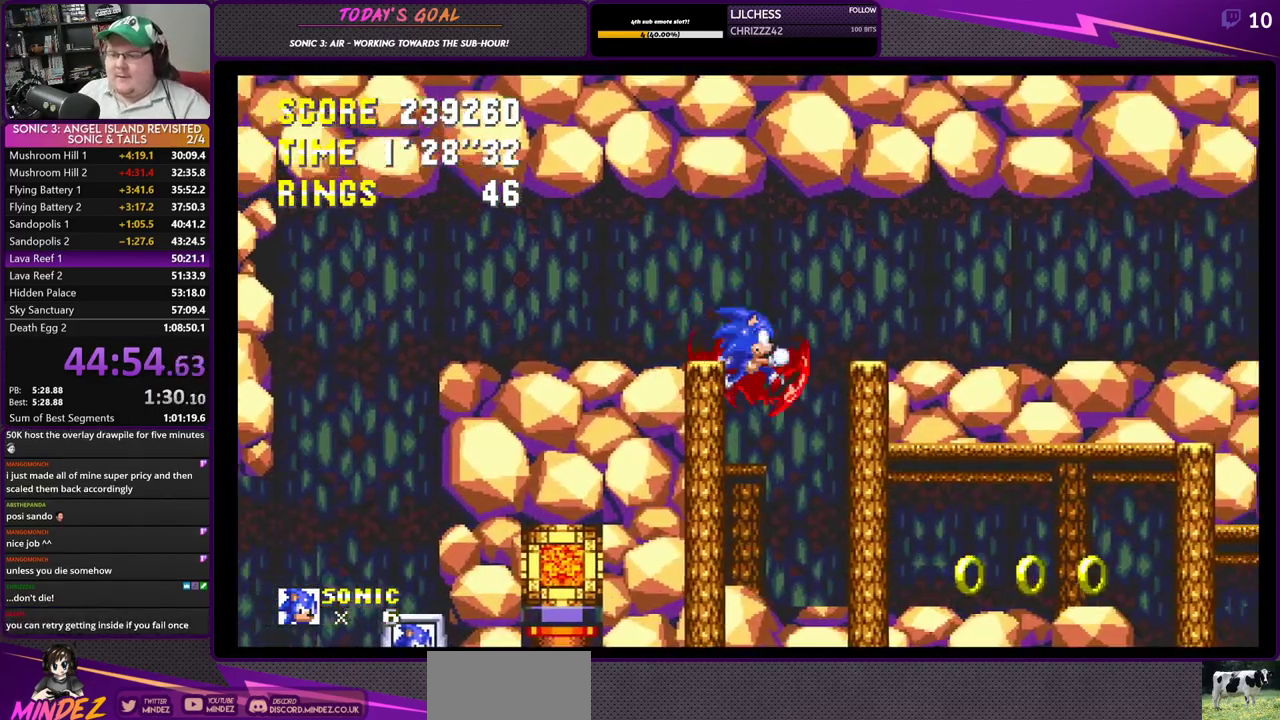
{"buttons": ["DPAD_RIGHT"], "left_stick": "center", "right_stick": "center", "events": [[117, "DPAD_RIGHT", "up"], [150, "DPAD_LEFT", "down"], [250, "DPAD_LEFT", "up"], [267, "DPAD_RIGHT", "down"], [434, "CROSS", "down"], [484, "CROSS", "up"]]}
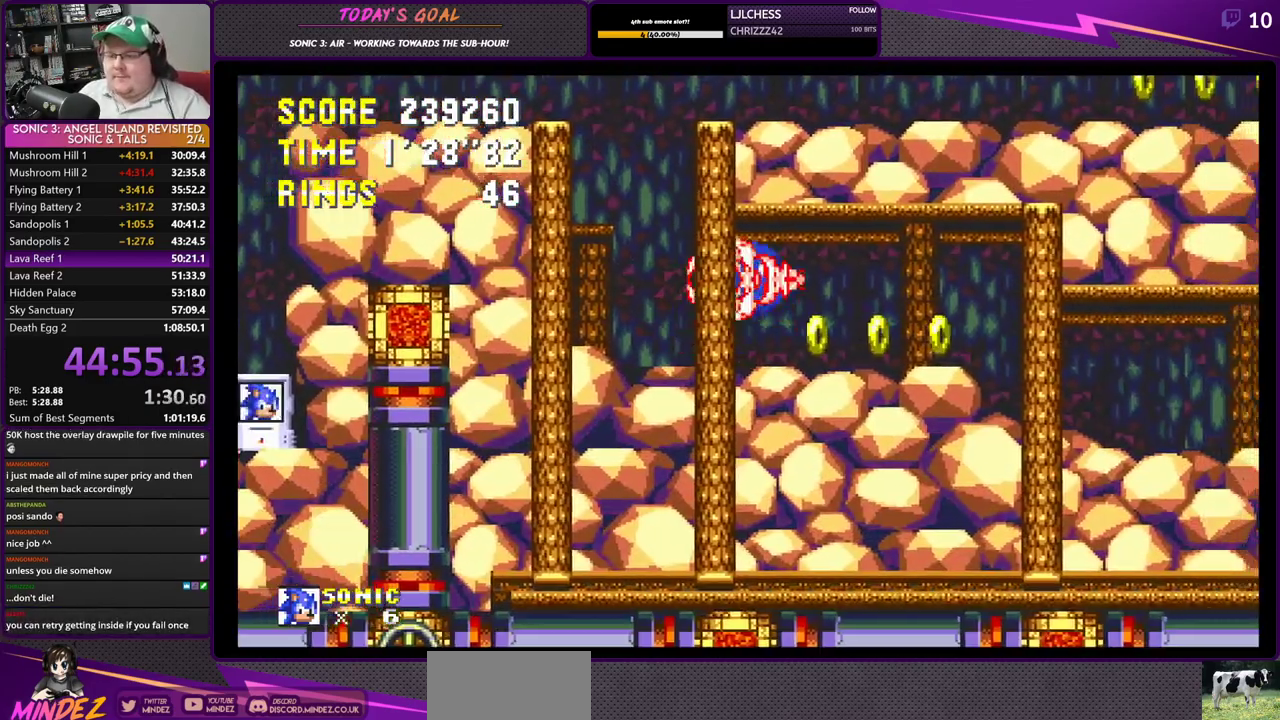
{"buttons": ["DPAD_RIGHT"], "left_stick": "center", "right_stick": "center", "events": [[34, "CROSS", "down"], [267, "CROSS", "up"]]}
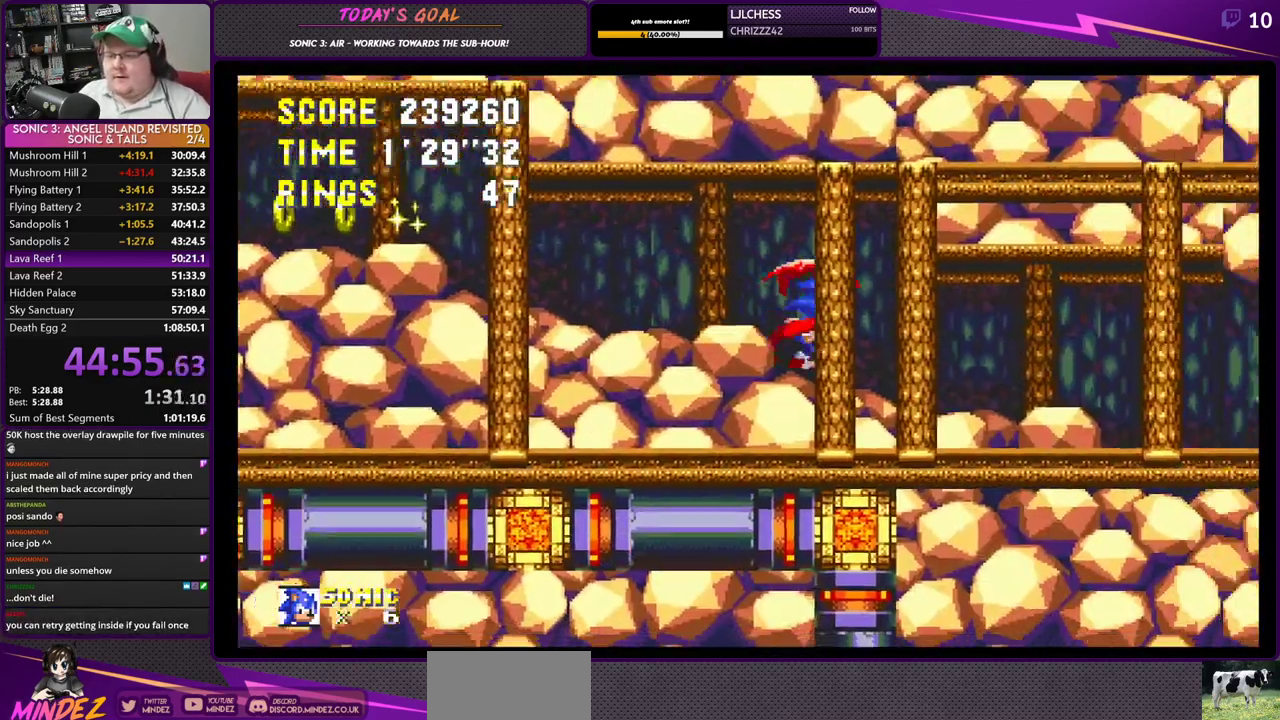
{"buttons": ["DPAD_RIGHT"], "left_stick": "center", "right_stick": "center", "events": []}
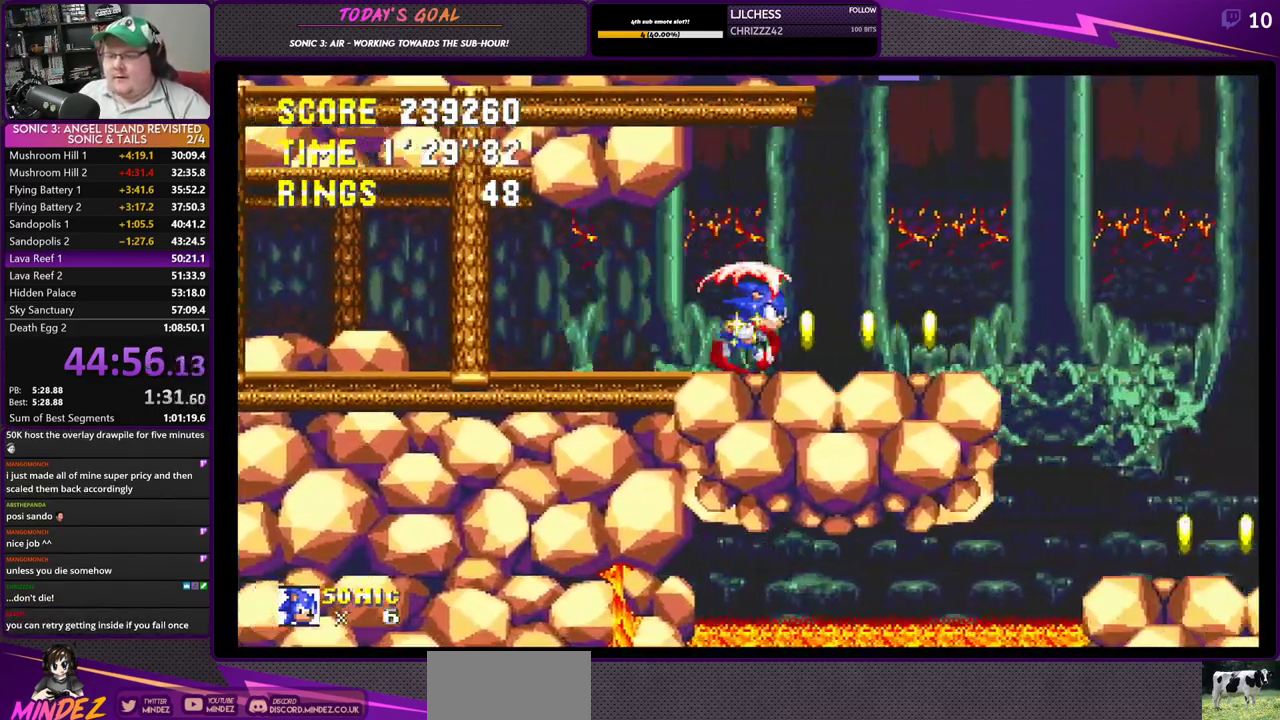
{"buttons": ["DPAD_LEFT"], "left_stick": "center", "right_stick": "center", "events": [[134, "CROSS", "down"], [317, "CROSS", "up"], [368, "DPAD_RIGHT", "up"], [501, "DPAD_LEFT", "down"]]}
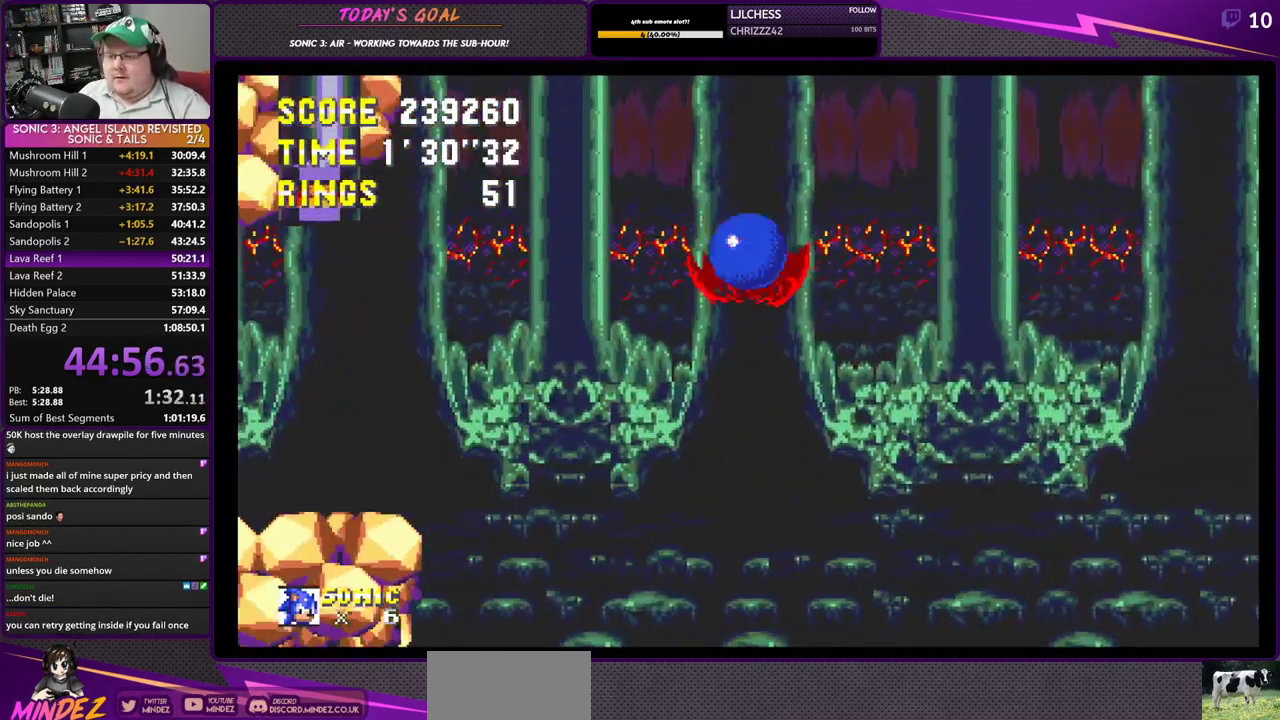
{"buttons": ["DPAD_RIGHT"], "left_stick": "center", "right_stick": "center", "events": [[117, "DPAD_LEFT", "up"], [167, "DPAD_RIGHT", "down"]]}